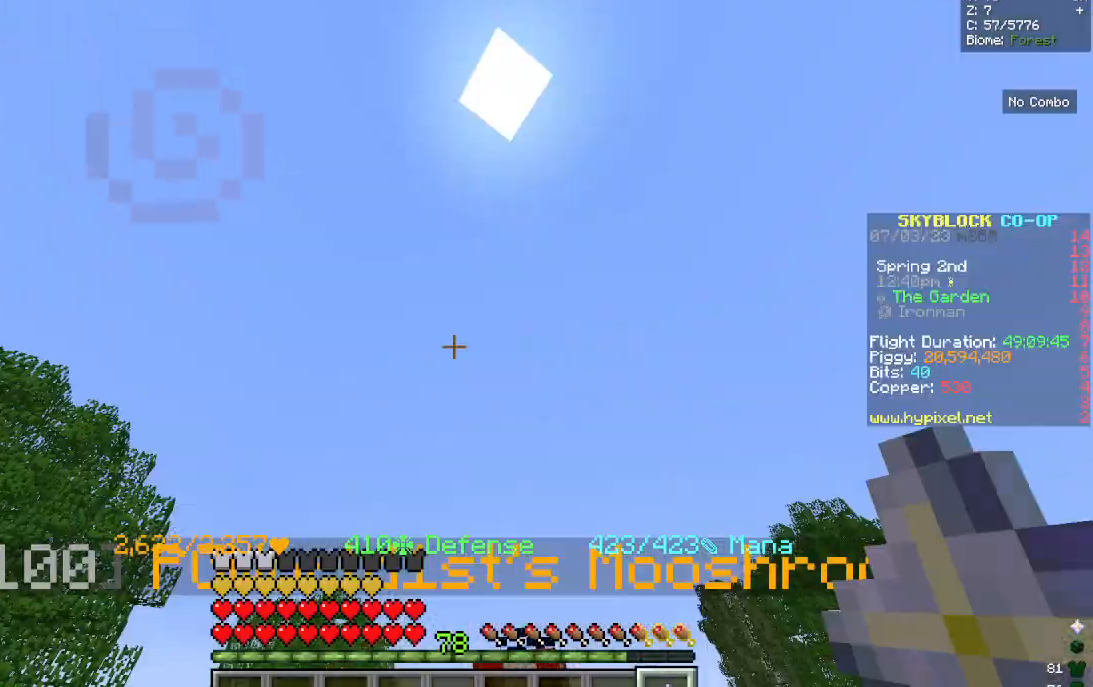
Gameplay with keyboard and mouse; each line is a JSON object with the keys and mouse buttons held at the frame after it. "events" lists presses ("down") and releases ("up") of "a", "d", "s", "w", "mouse_left" and "mouse_right" between this image and that frame as [ms after this image, input, new state], when the widget could be followed in between. "mouse_left", "mouse_right" = the "left", "right" buttons of the "mouse" list. No other keys are recorded. Fast repeated clicks can show as one long hold. Mouse movement is not recorded.
{"keys": ["w"], "mouse": [], "events": [[450, "w", "down"]]}
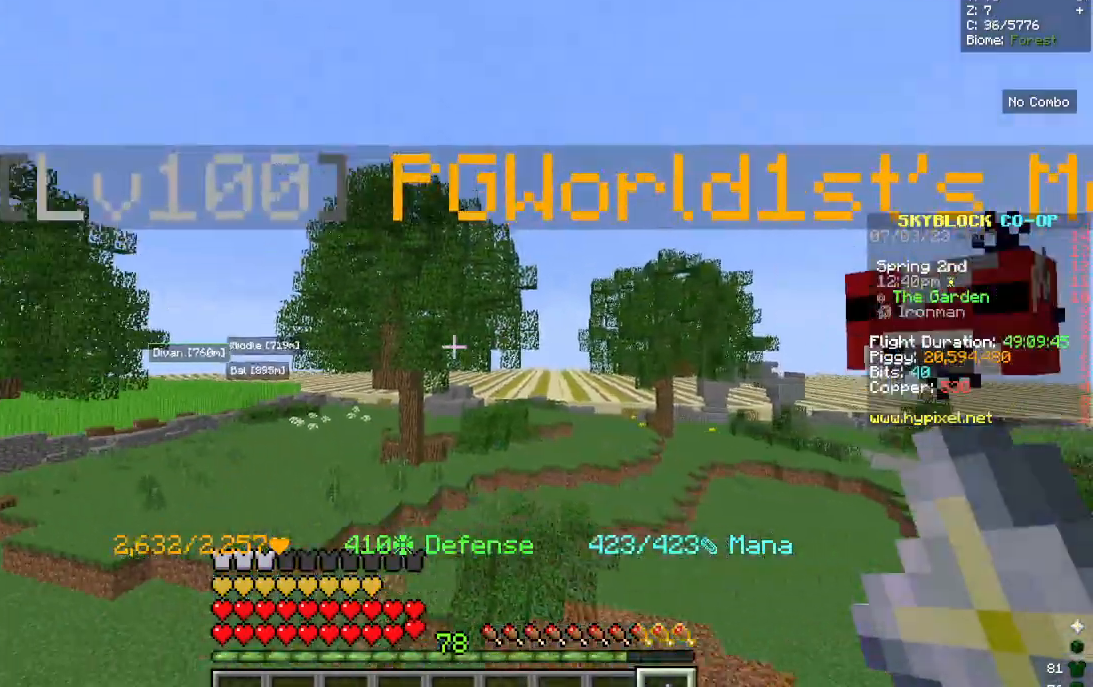
{"keys": ["w"], "mouse": [], "events": []}
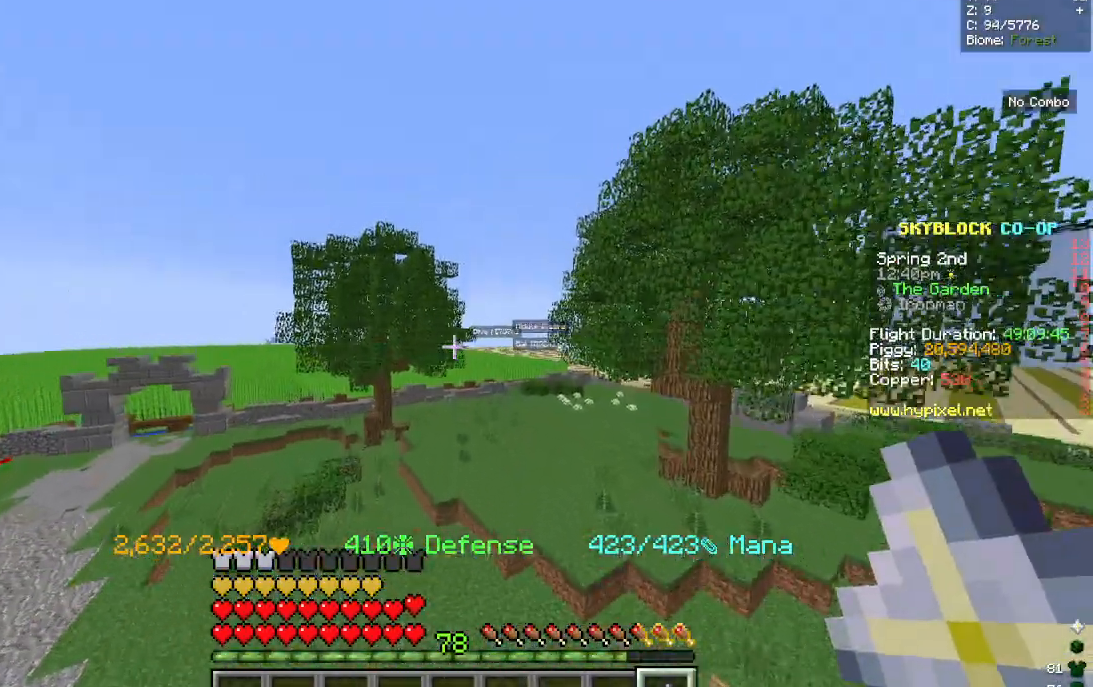
{"keys": ["a", "w"], "mouse": [], "events": [[200, "a", "down"]]}
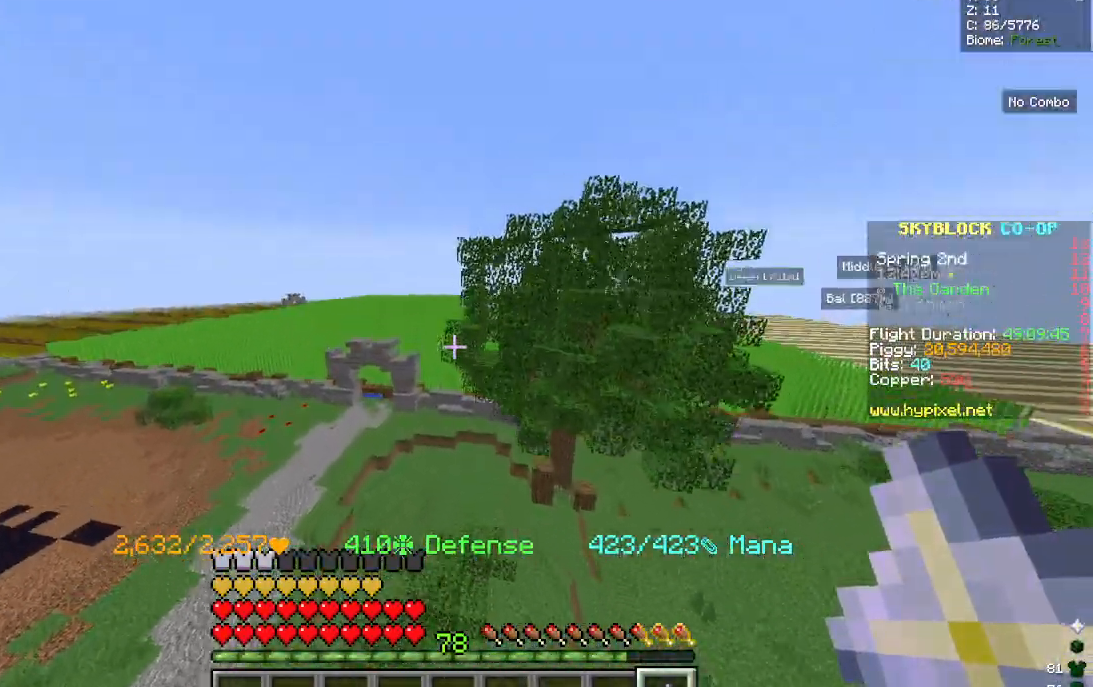
{"keys": ["a", "w"], "mouse": [], "events": []}
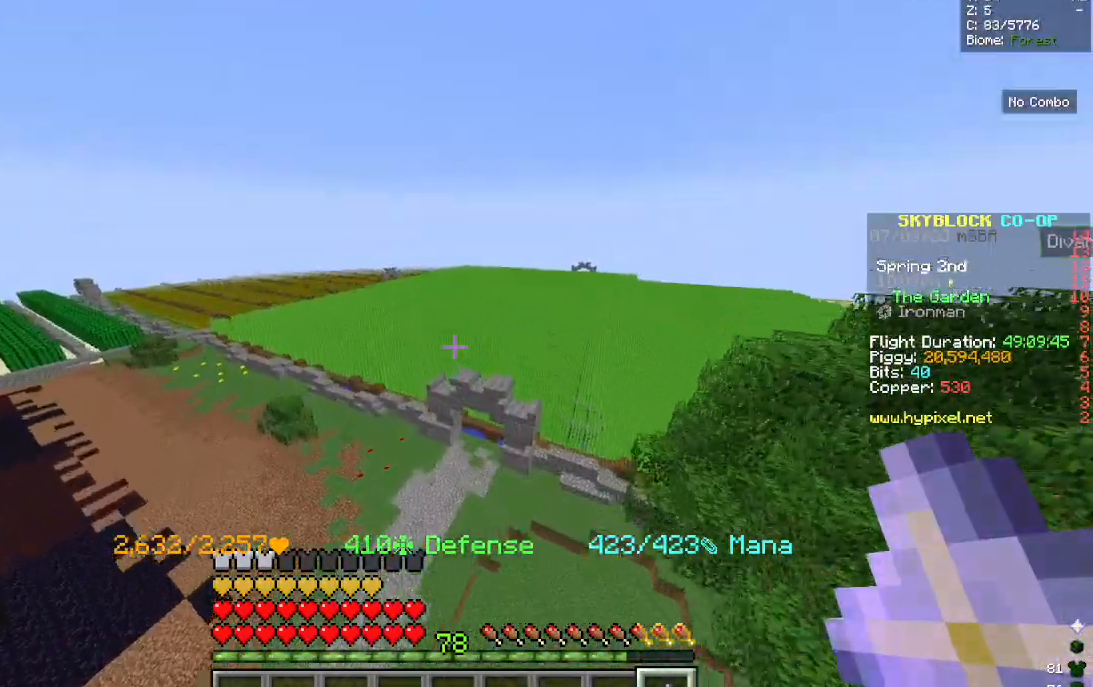
{"keys": ["w"], "mouse": [], "events": [[100, "a", "up"]]}
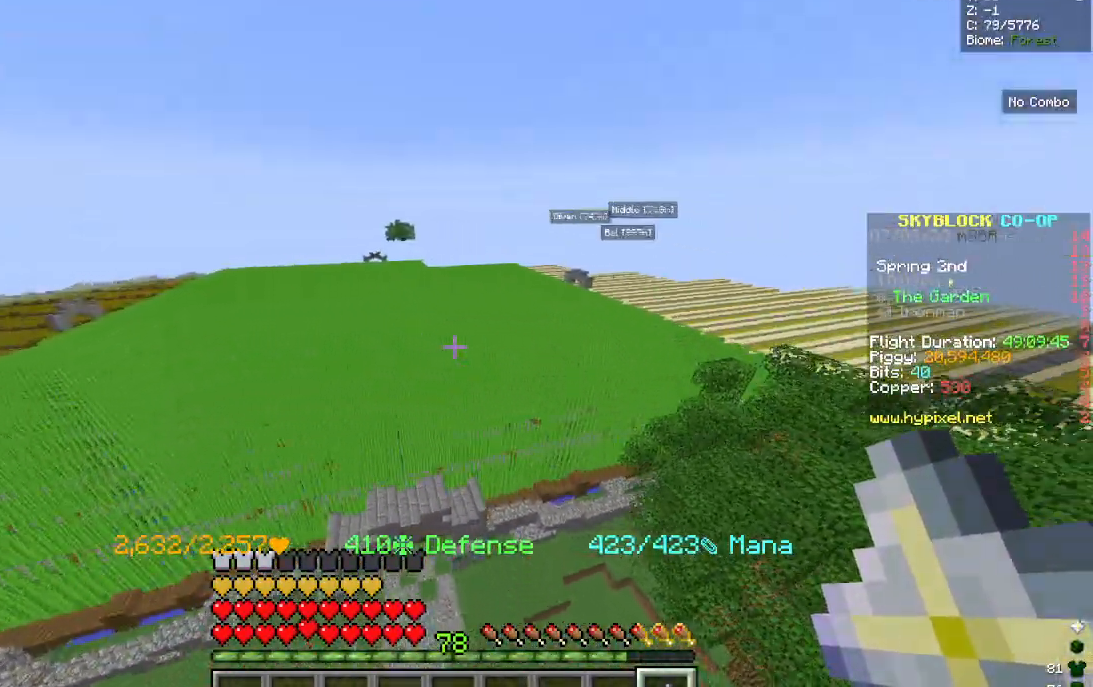
{"keys": ["w"], "mouse": [], "events": []}
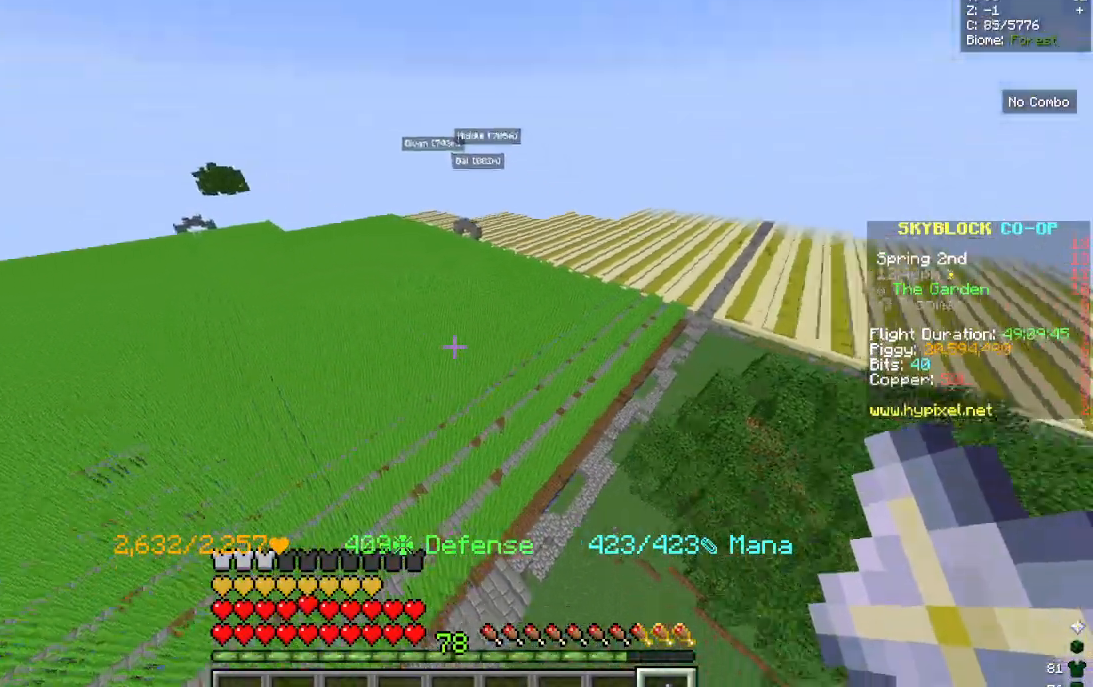
{"keys": [], "mouse": [], "events": [[33, "w", "up"]]}
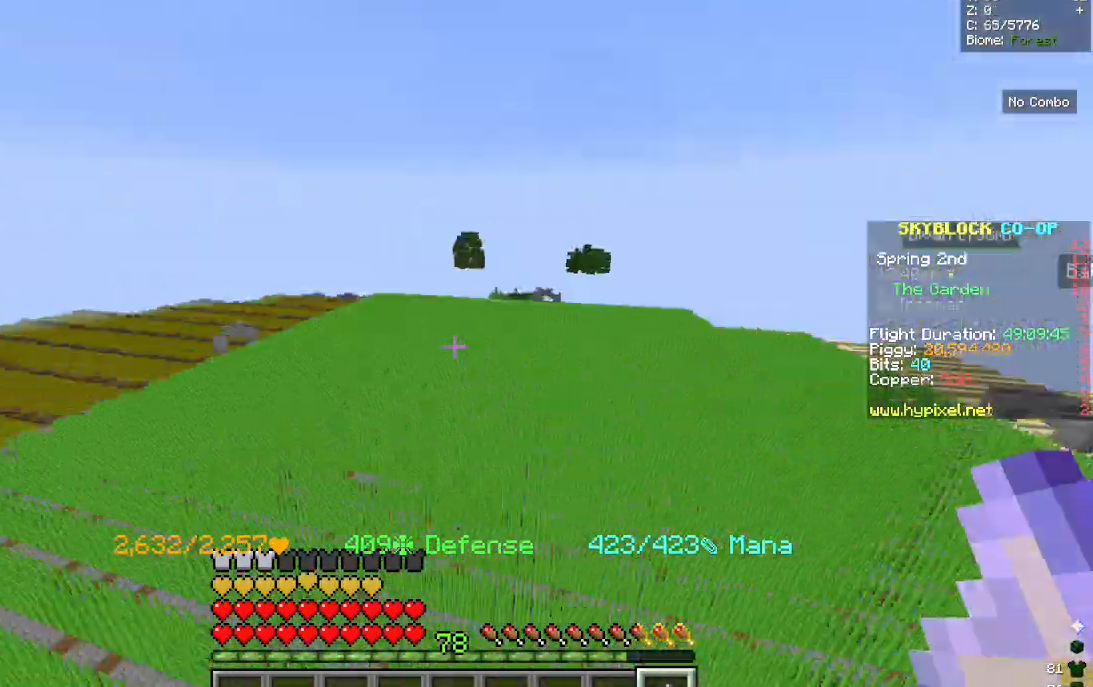
{"keys": [], "mouse": [], "events": []}
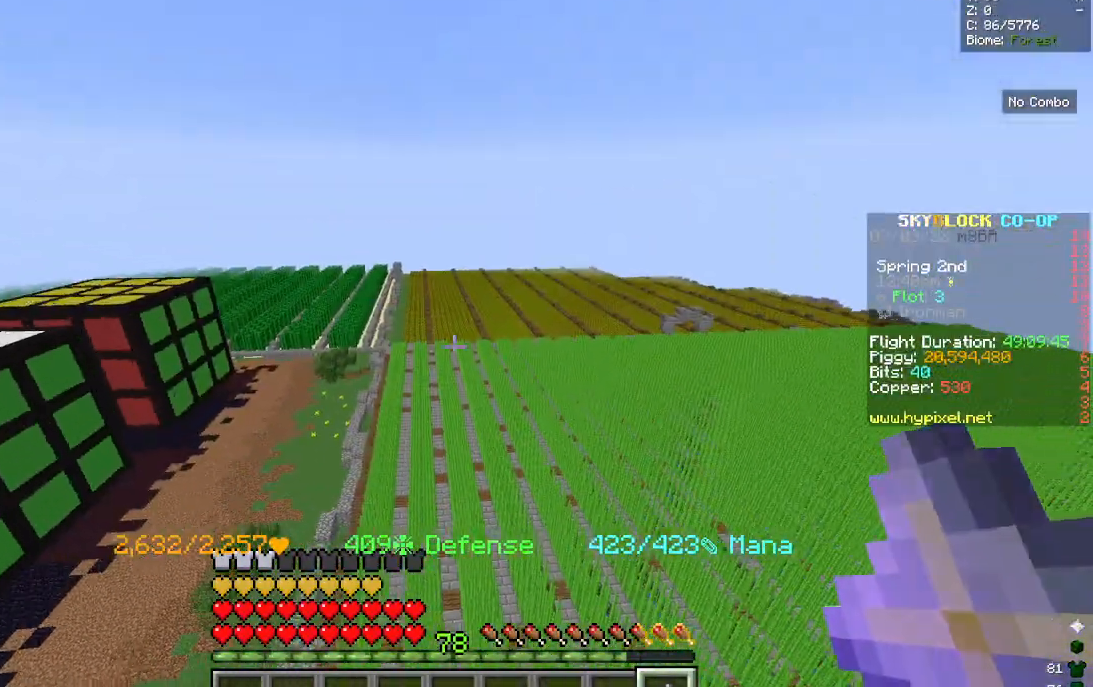
{"keys": [], "mouse": ["left"], "events": [[433, "mouse_left", "down"]]}
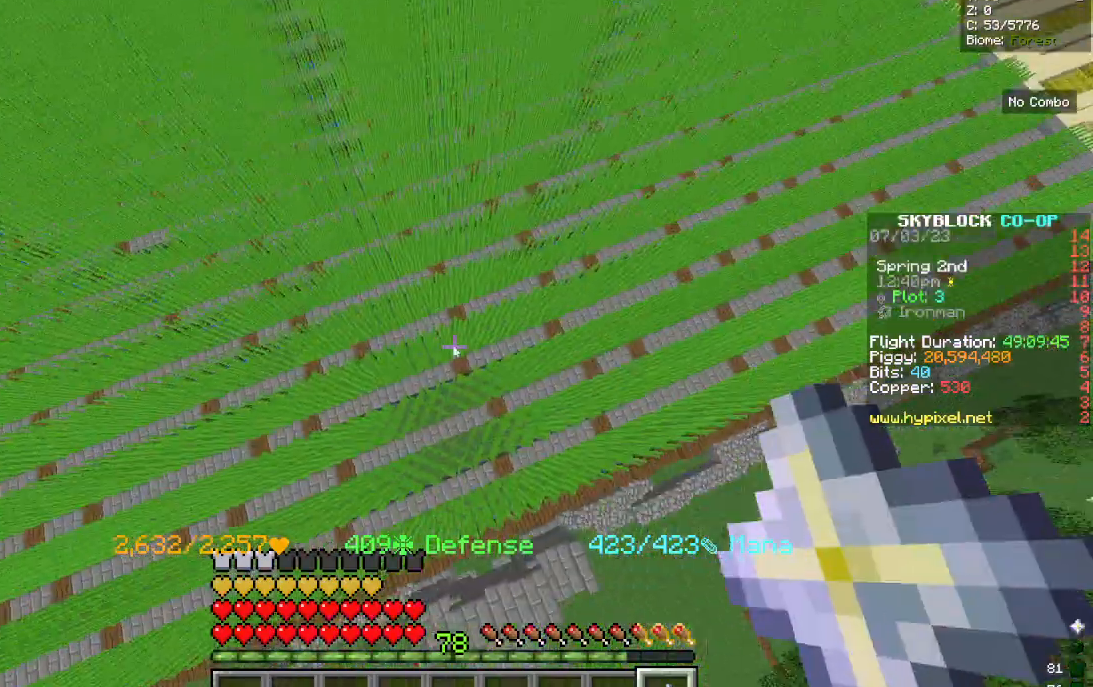
{"keys": [], "mouse": [], "events": [[100, "mouse_left", "up"]]}
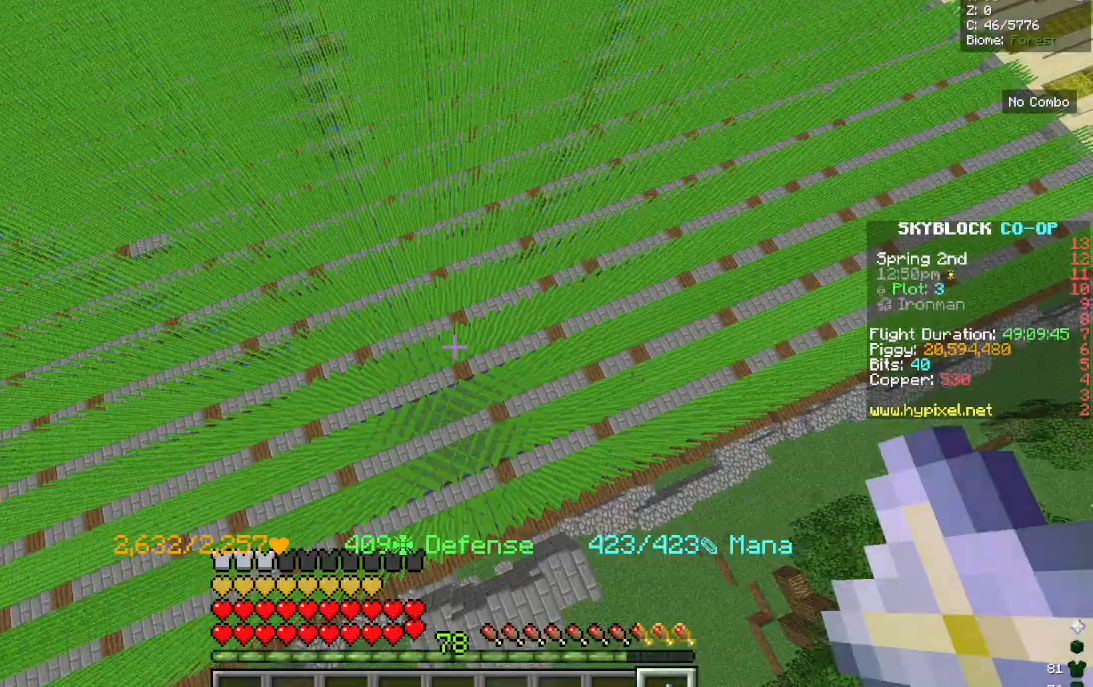
{"keys": ["w"], "mouse": [], "events": [[333, "w", "down"]]}
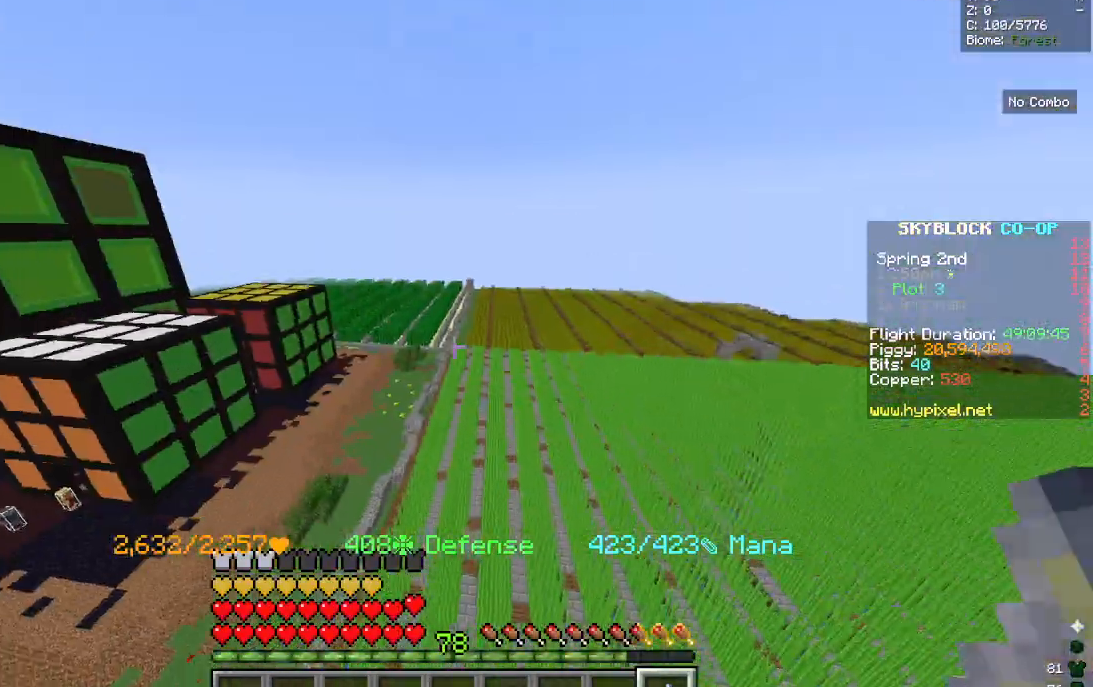
{"keys": [], "mouse": [], "events": [[217, "w", "up"]]}
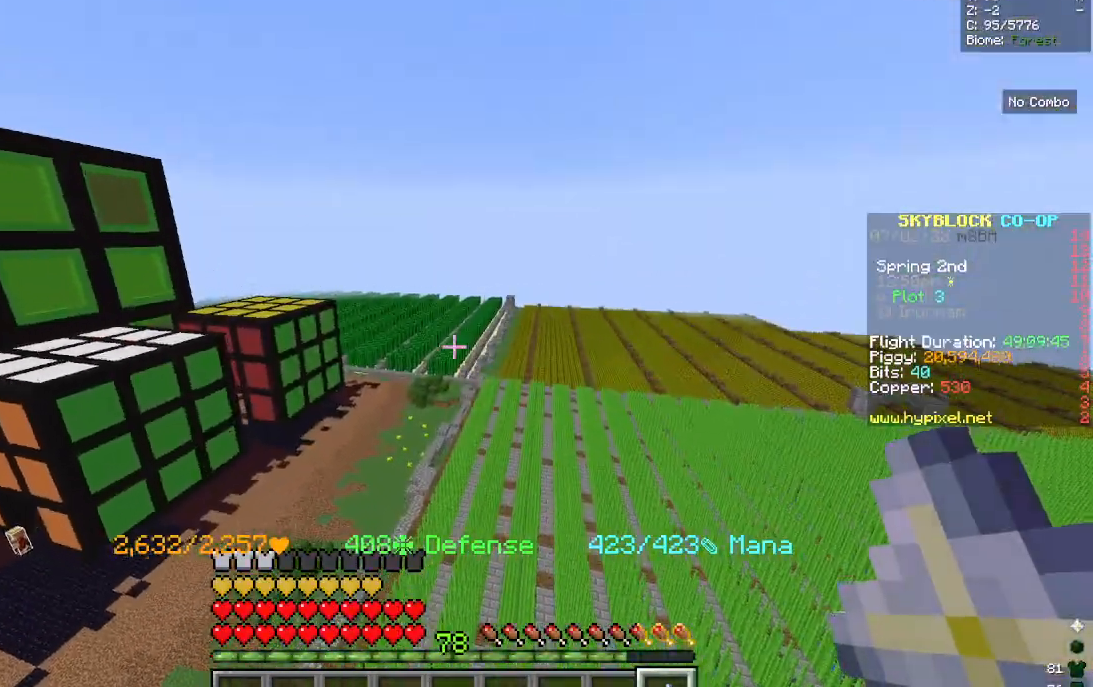
{"keys": [], "mouse": [], "events": []}
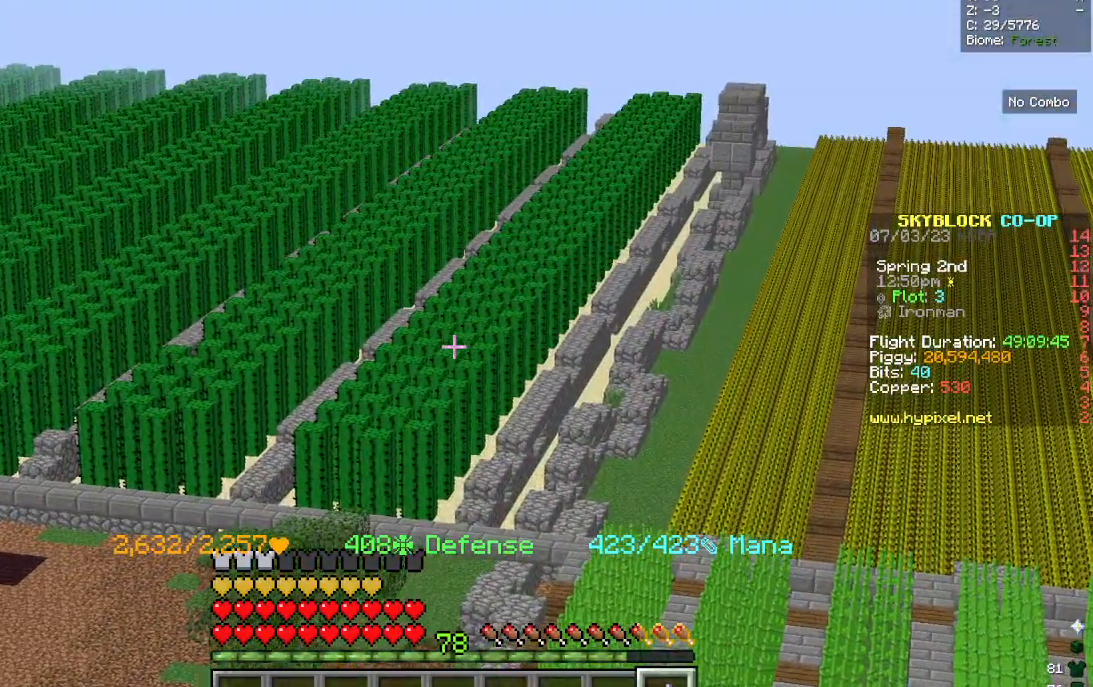
{"keys": [], "mouse": [], "events": []}
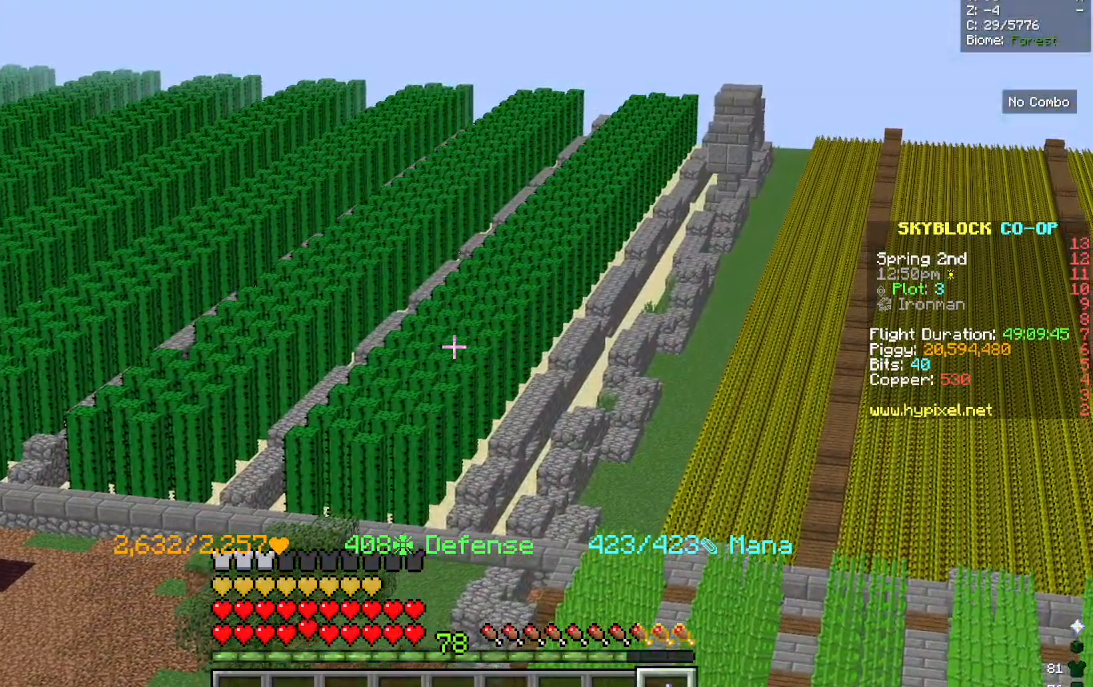
{"keys": [], "mouse": [], "events": []}
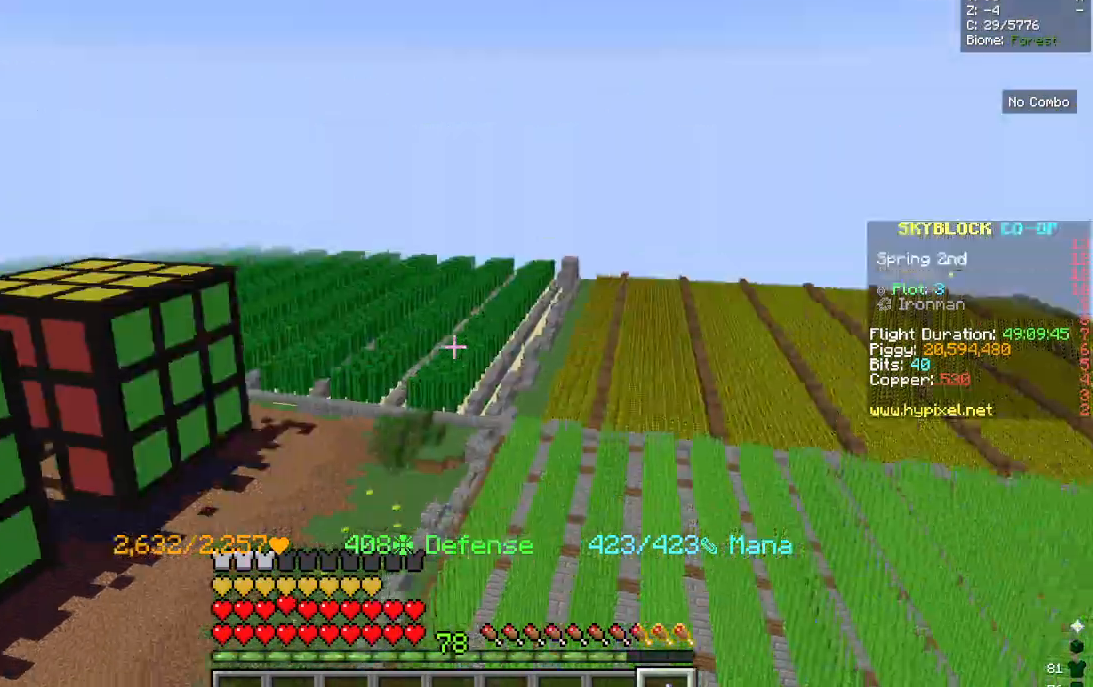
{"keys": ["w"], "mouse": [], "events": [[67, "w", "down"]]}
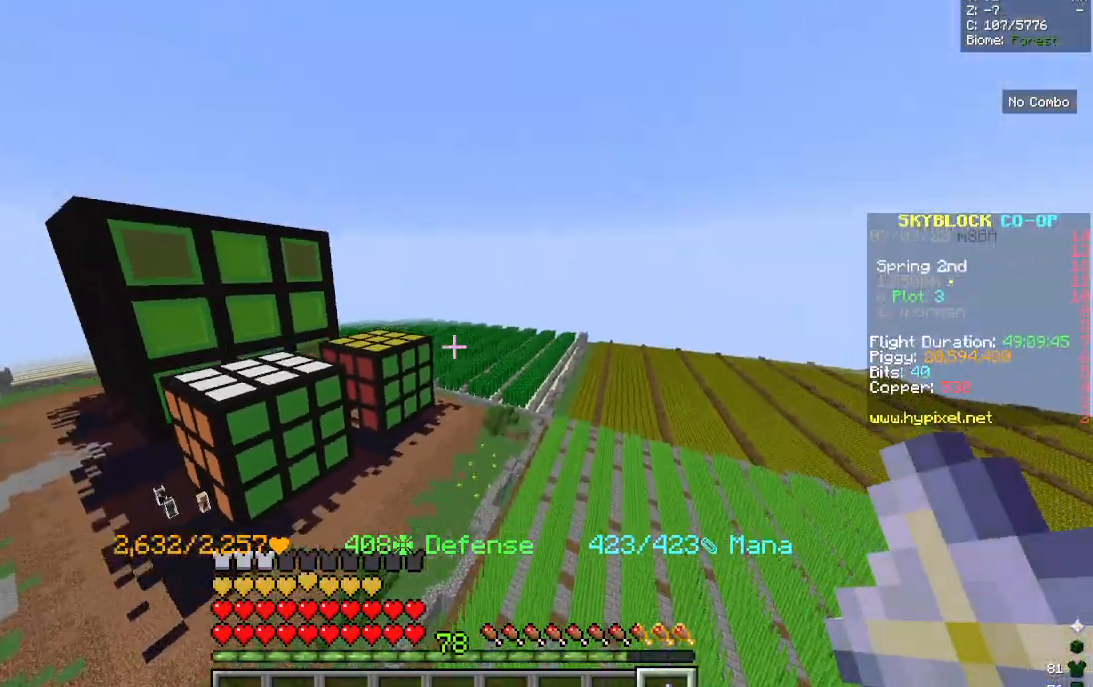
{"keys": ["w"], "mouse": [], "events": []}
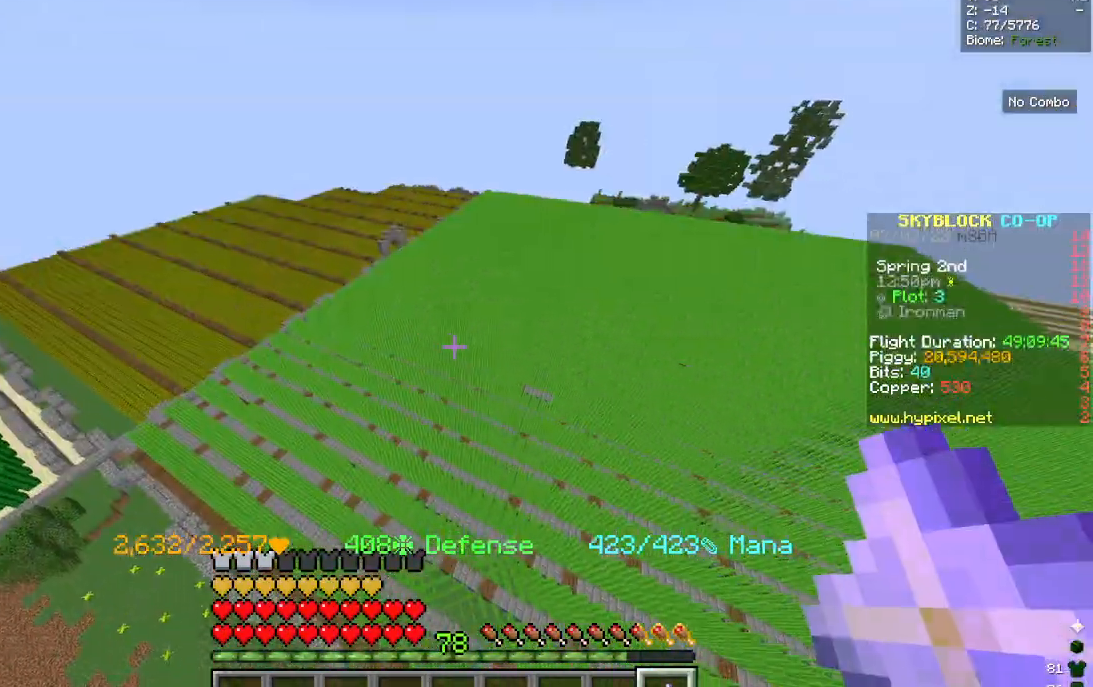
{"keys": ["w"], "mouse": [], "events": [[250, "w", "up"], [500, "w", "down"]]}